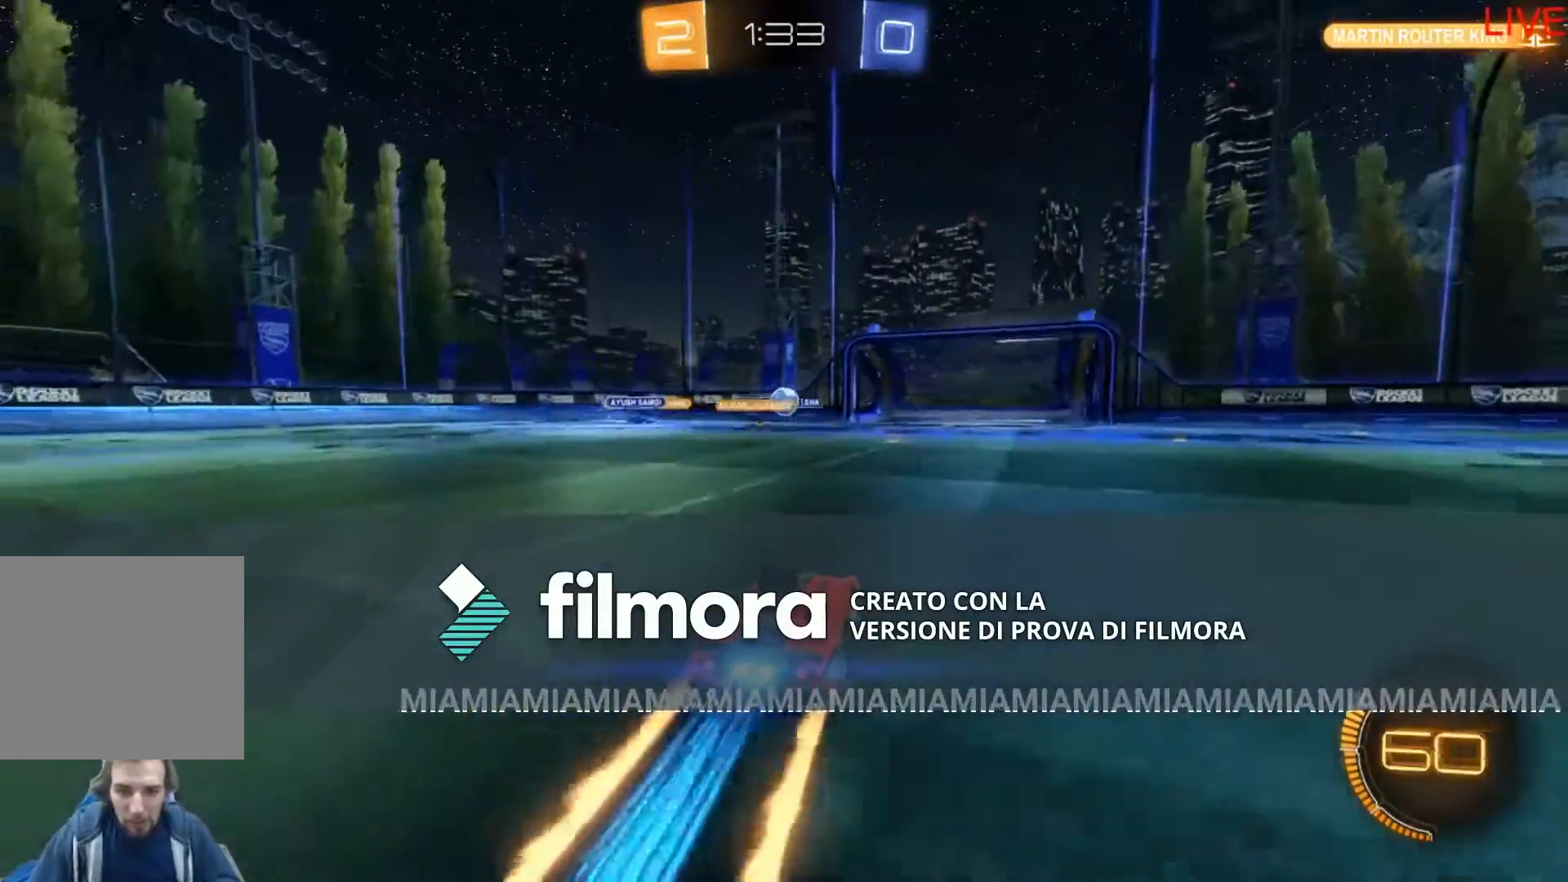
Gameplay with a controller (Xbox layout); each line is a JSON object with the inputs held at the frame after it. "events" lists button and stick changes between this image and that frame as [ms after this image, input, new state], when the widget could be followed in between. Not read: L3 R3 SELECT START.
{"buttons": ["R2"], "left_stick": "right", "right_stick": "center", "events": [[267, "B", "up"], [501, "left_stick", "right"]]}
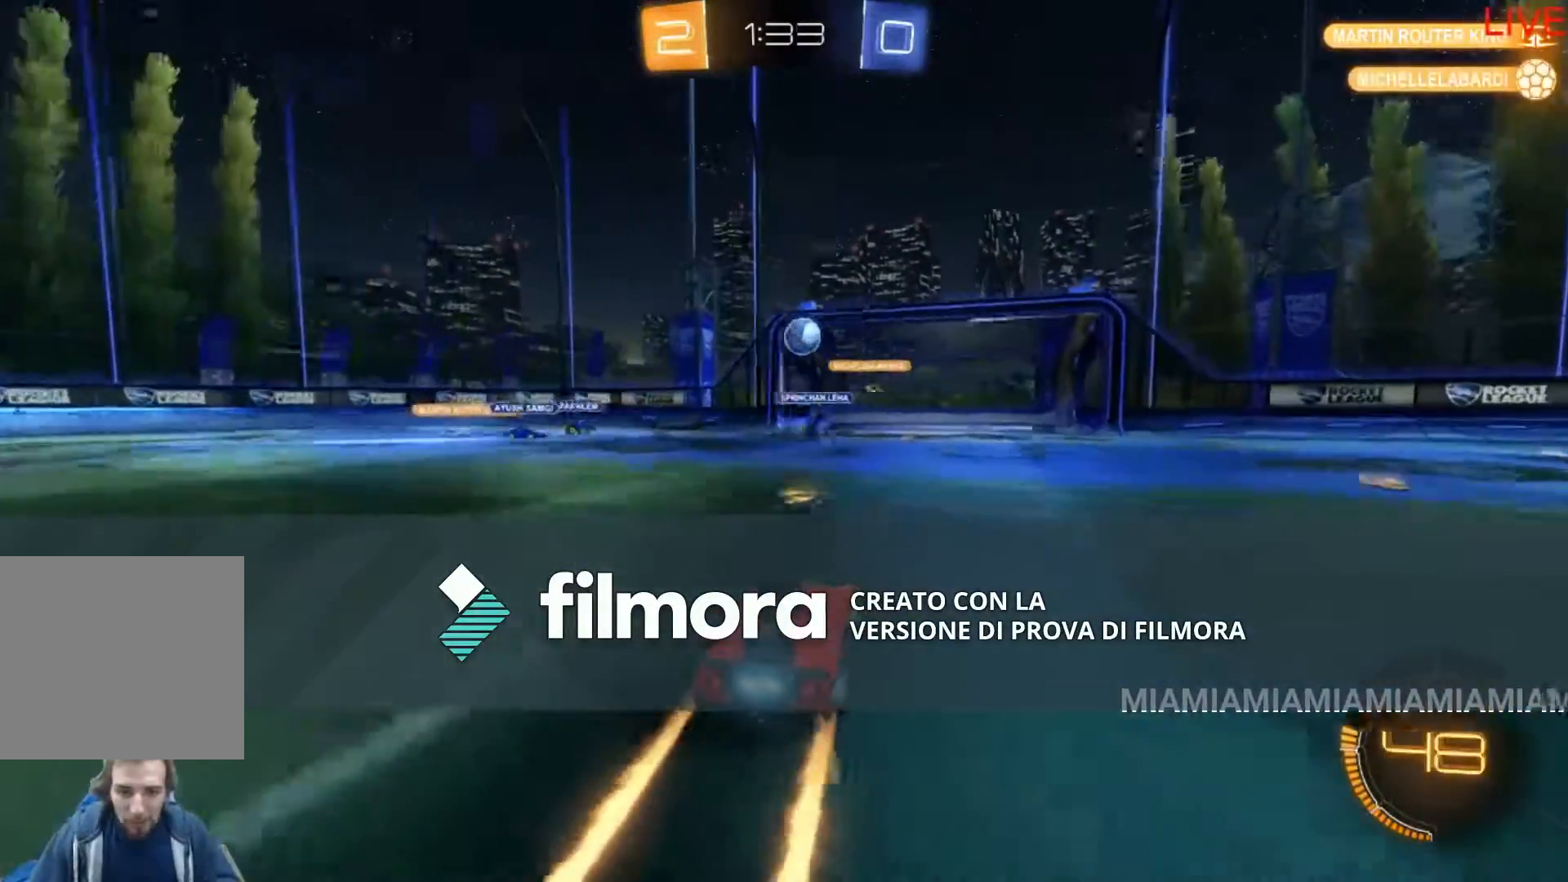
{"buttons": ["L2", "R2"], "left_stick": "down", "right_stick": "center", "events": [[433, "left_stick", "down"], [467, "L2", "down"]]}
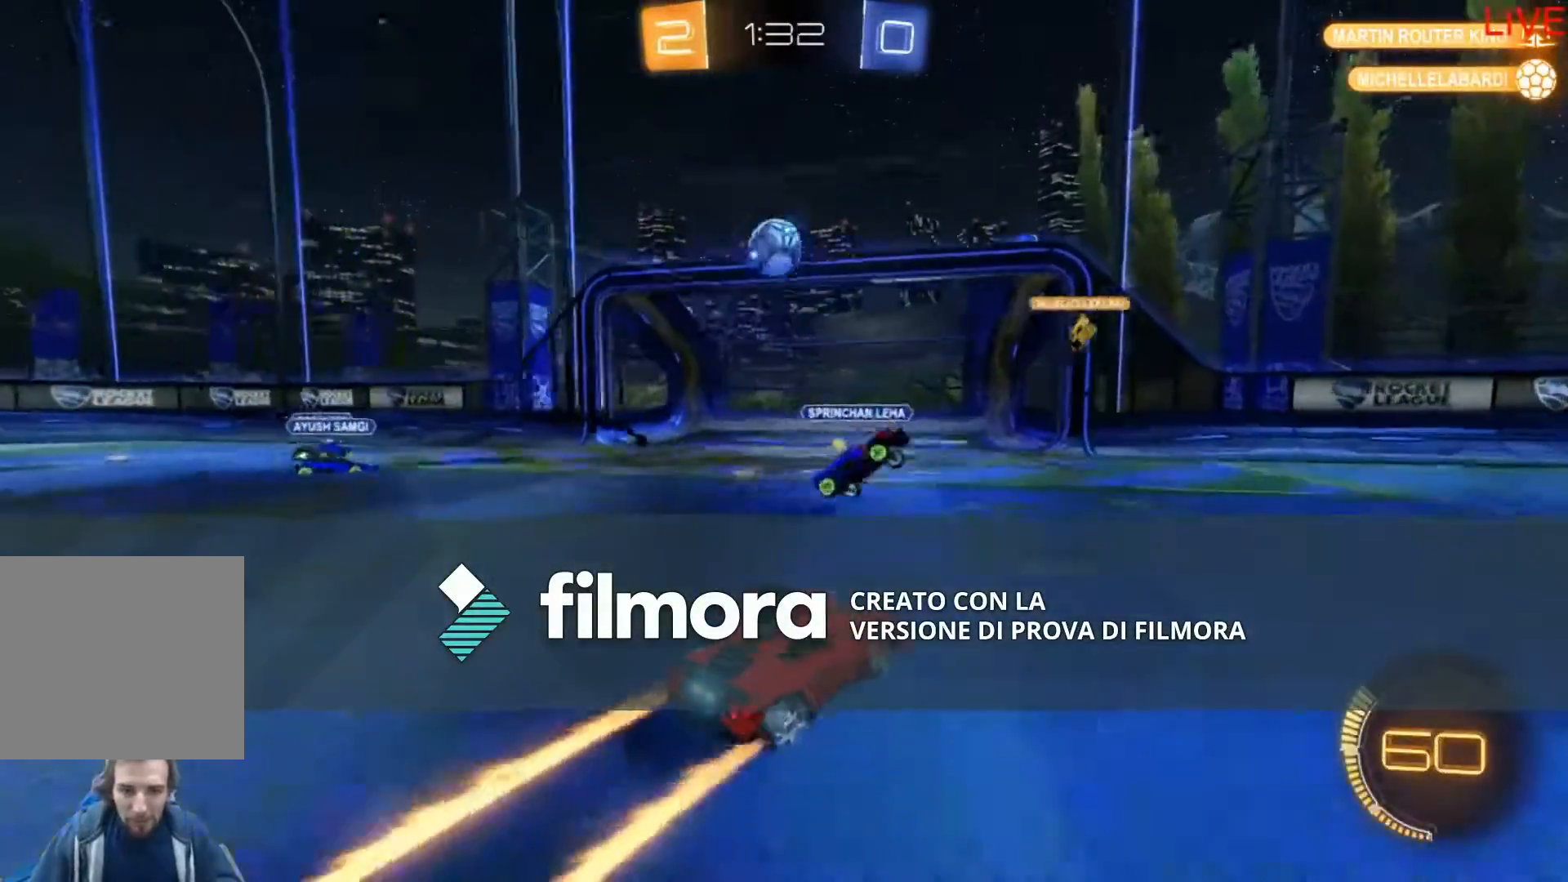
{"buttons": ["L2"], "left_stick": "center", "right_stick": "center", "events": [[34, "R2", "up"], [134, "left_stick", "center"], [200, "left_stick", "down-left"], [367, "left_stick", "center"]]}
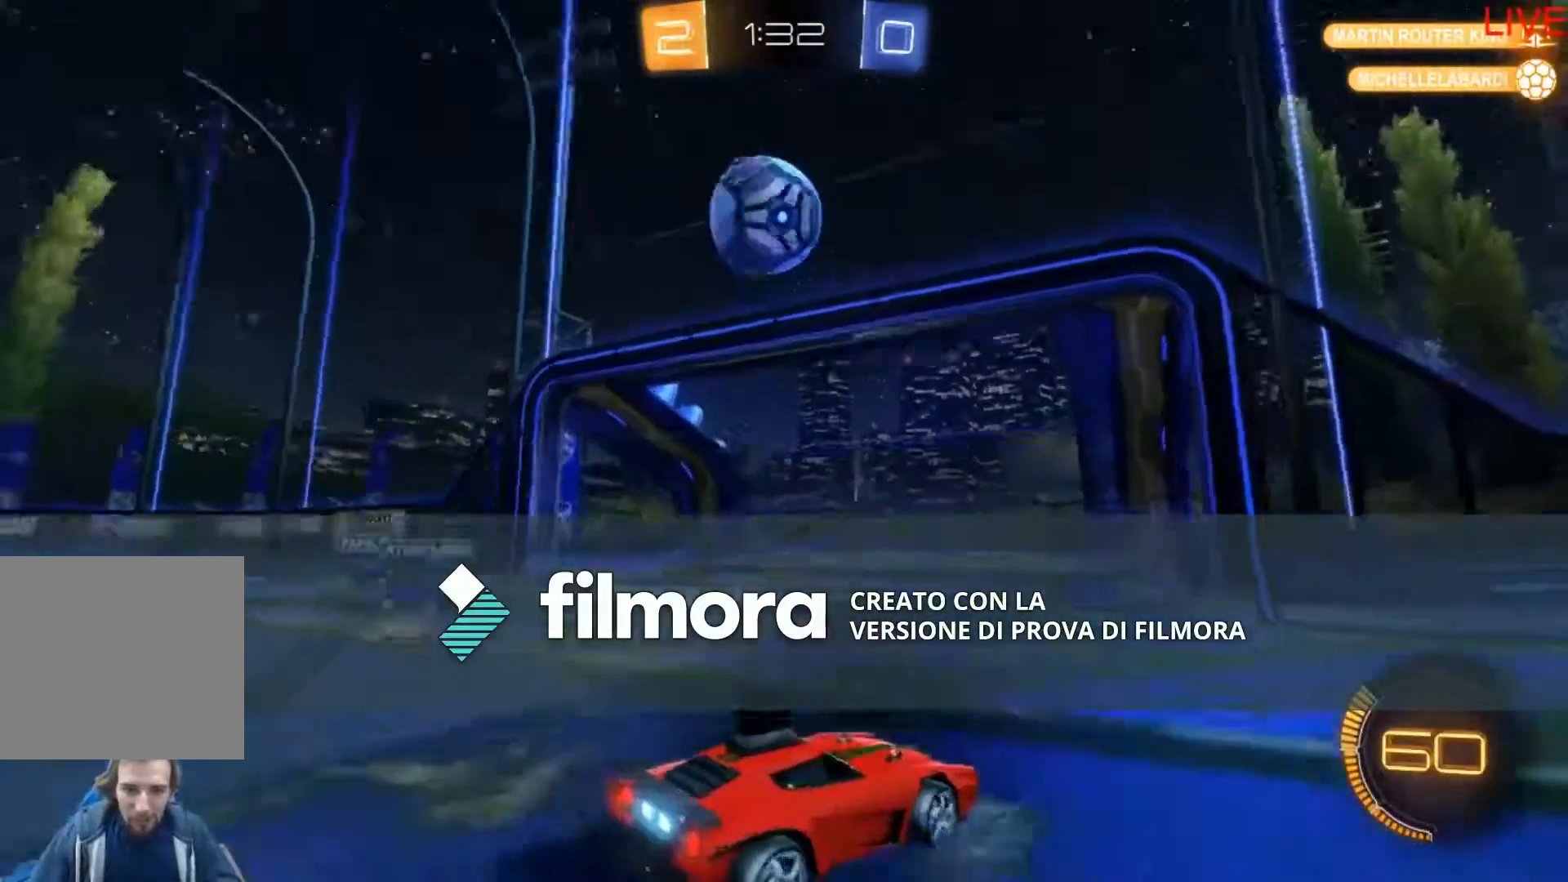
{"buttons": ["A", "R2"], "left_stick": "right", "right_stick": "center", "events": [[200, "L2", "up"], [267, "A", "down"], [267, "R2", "down"], [367, "left_stick", "right"], [433, "A", "up"], [500, "A", "down"]]}
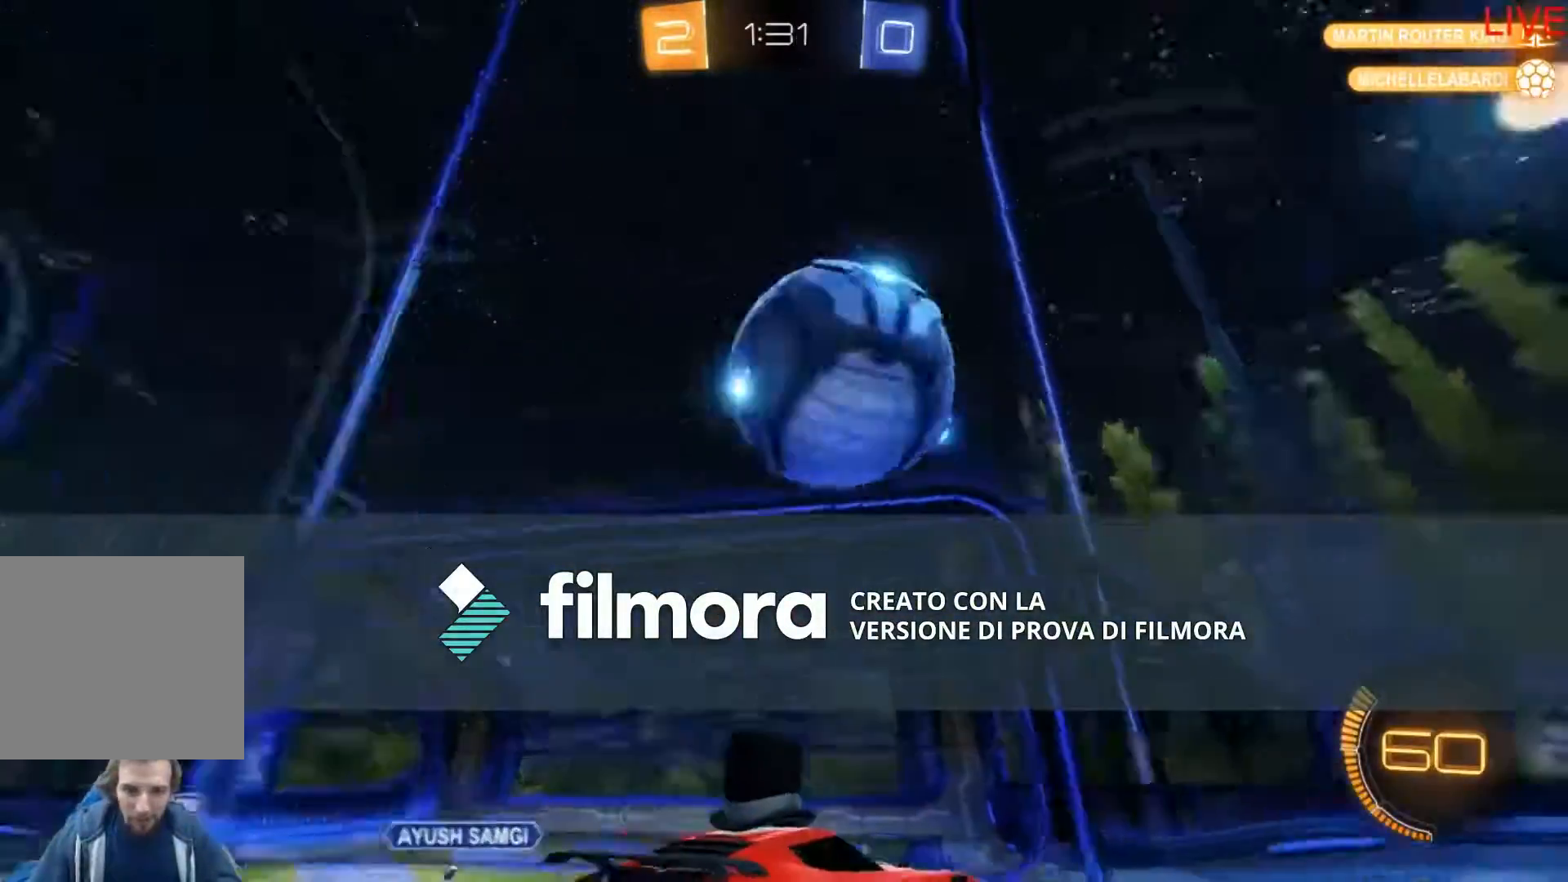
{"buttons": ["R2"], "left_stick": "right", "right_stick": "center", "events": [[200, "A", "up"]]}
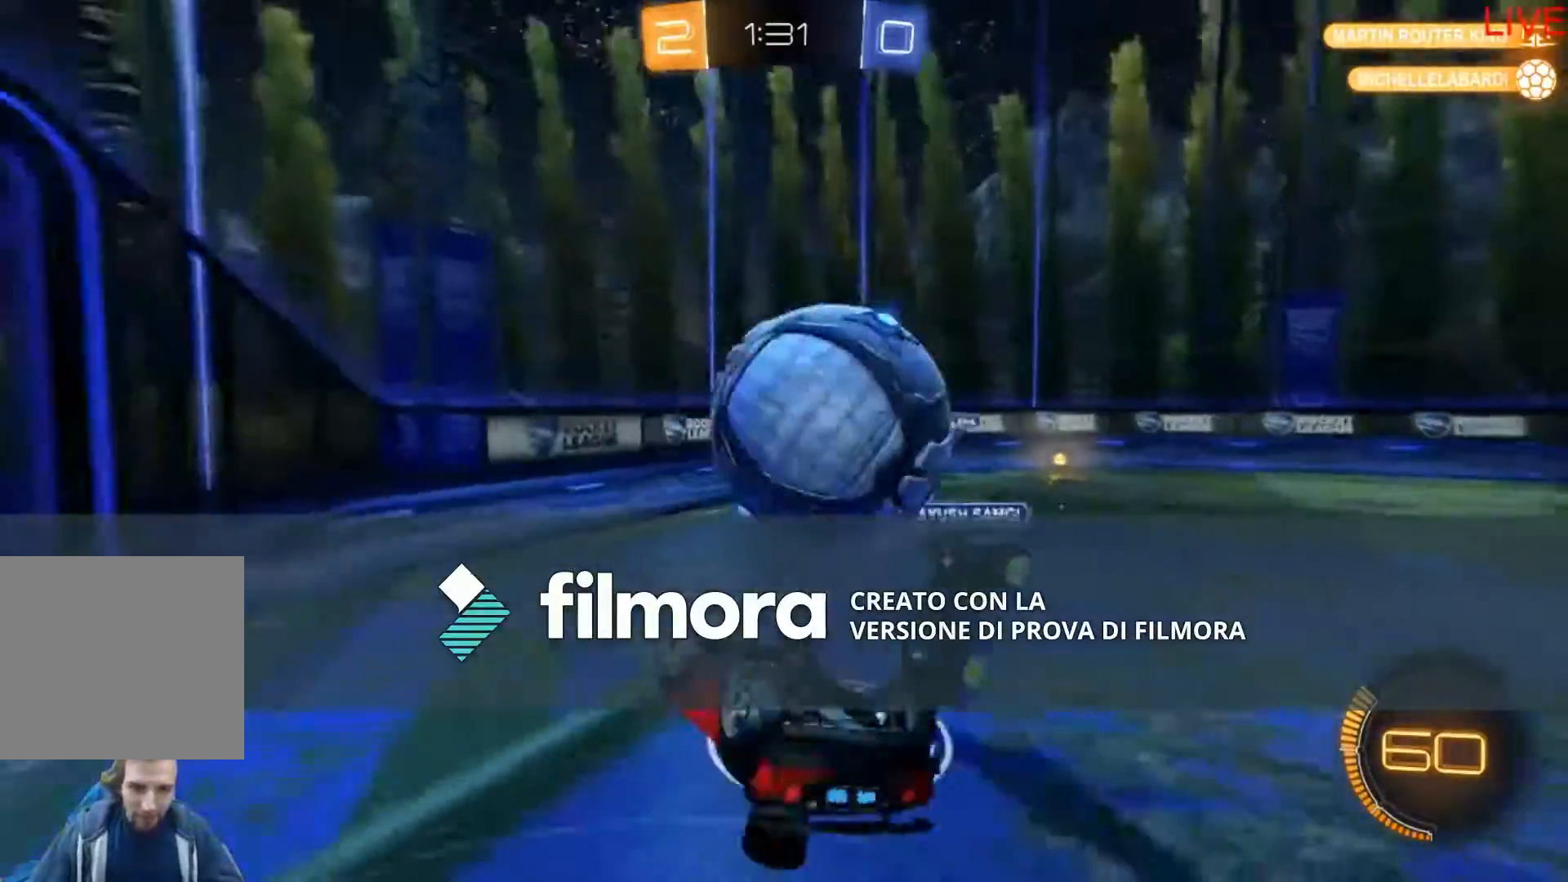
{"buttons": ["R2"], "left_stick": "right", "right_stick": "center", "events": []}
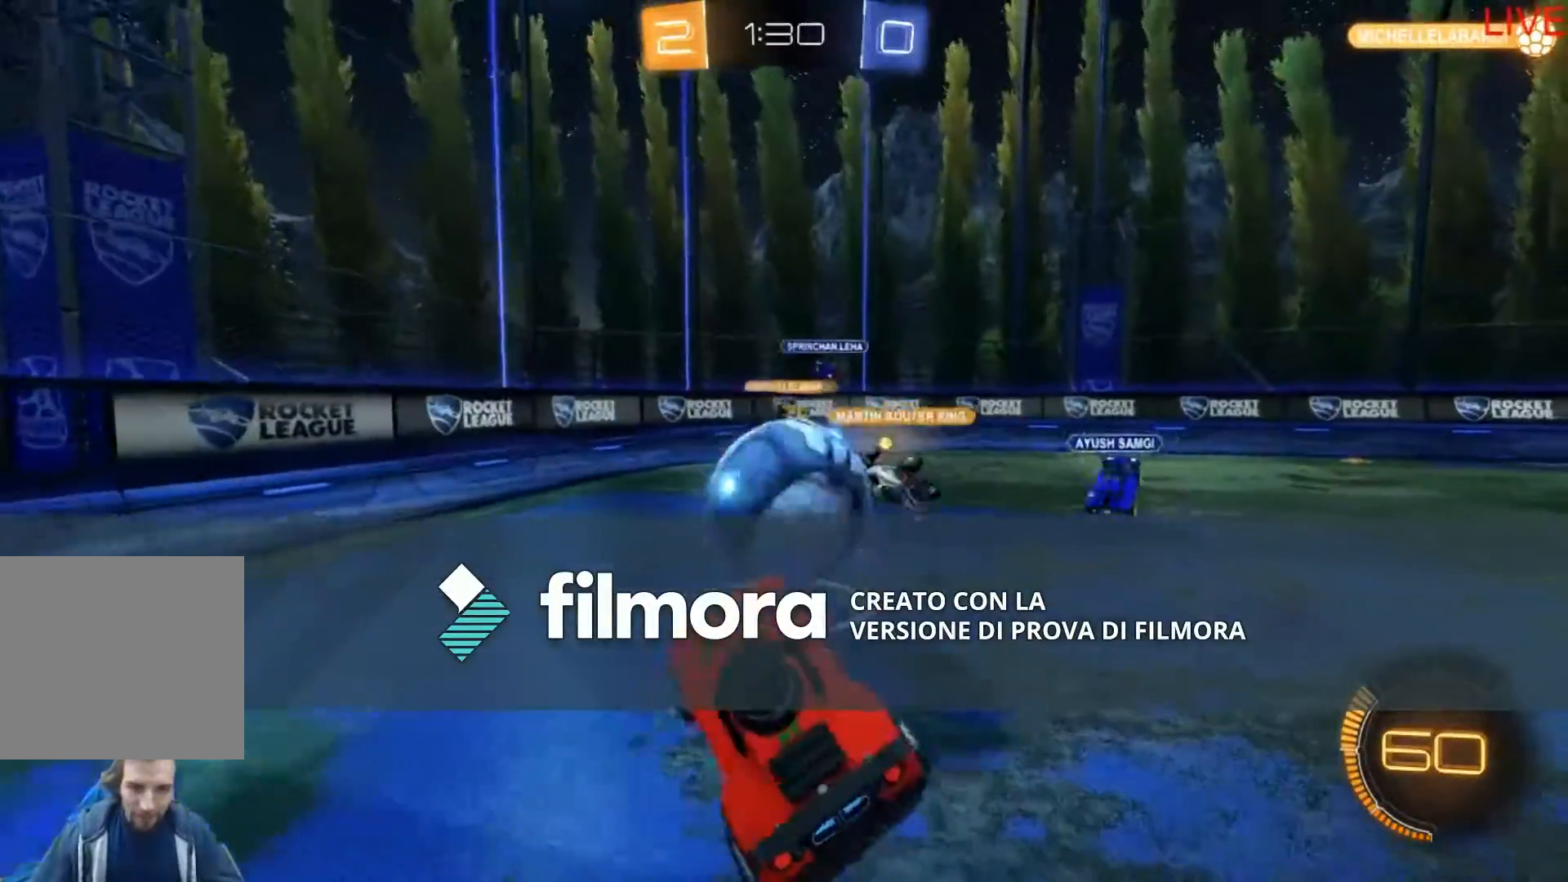
{"buttons": ["B", "R2"], "left_stick": "right", "right_stick": "center", "events": [[467, "B", "down"]]}
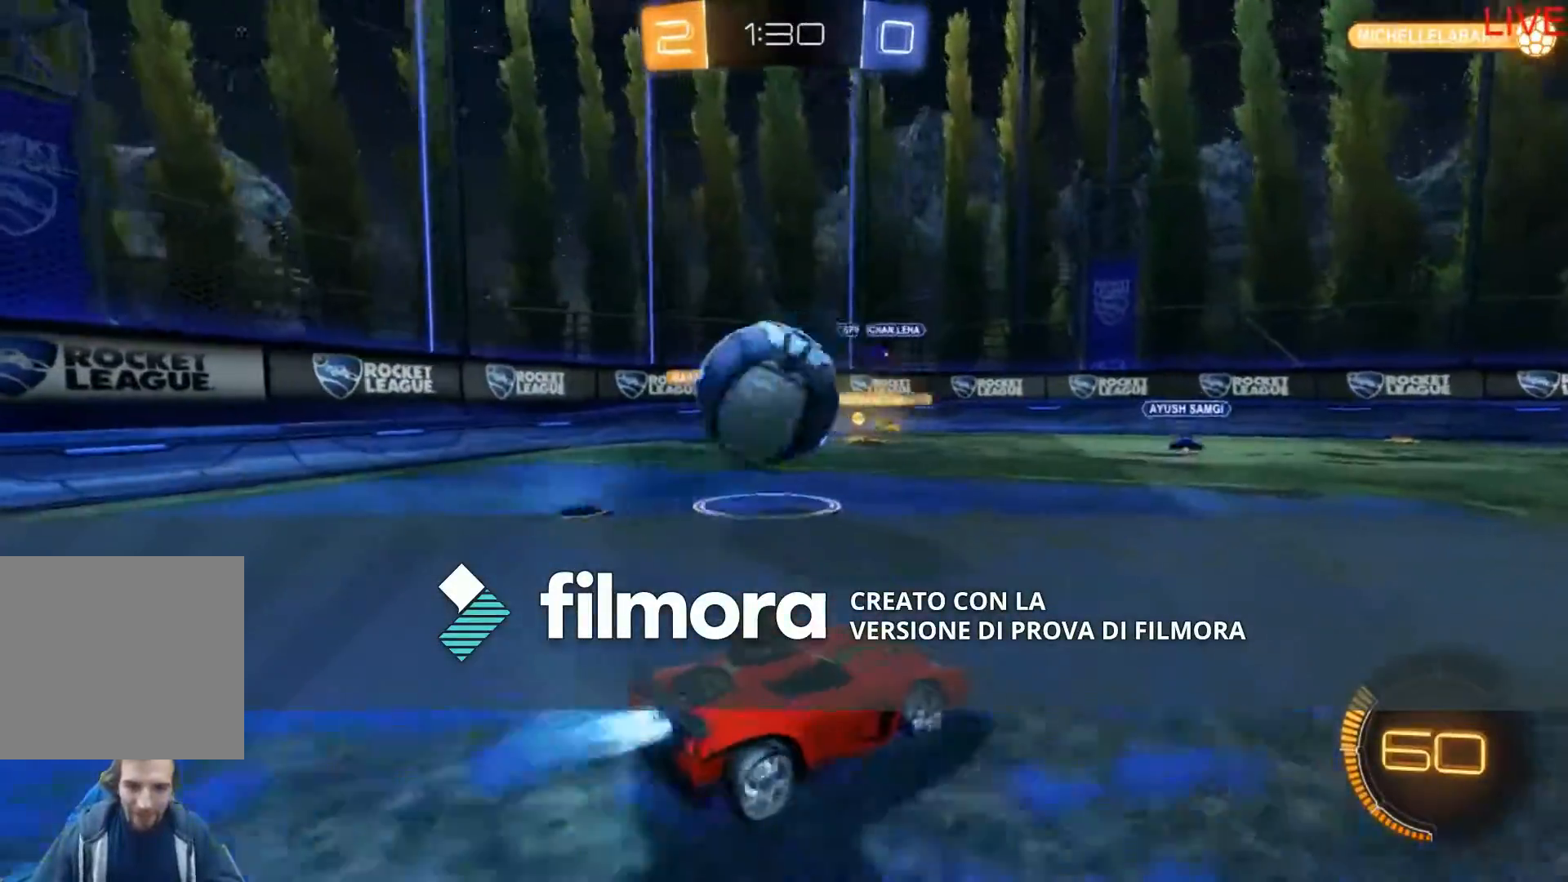
{"buttons": ["B", "R2"], "left_stick": "down-left", "right_stick": "center", "events": [[33, "left_stick", "down-left"]]}
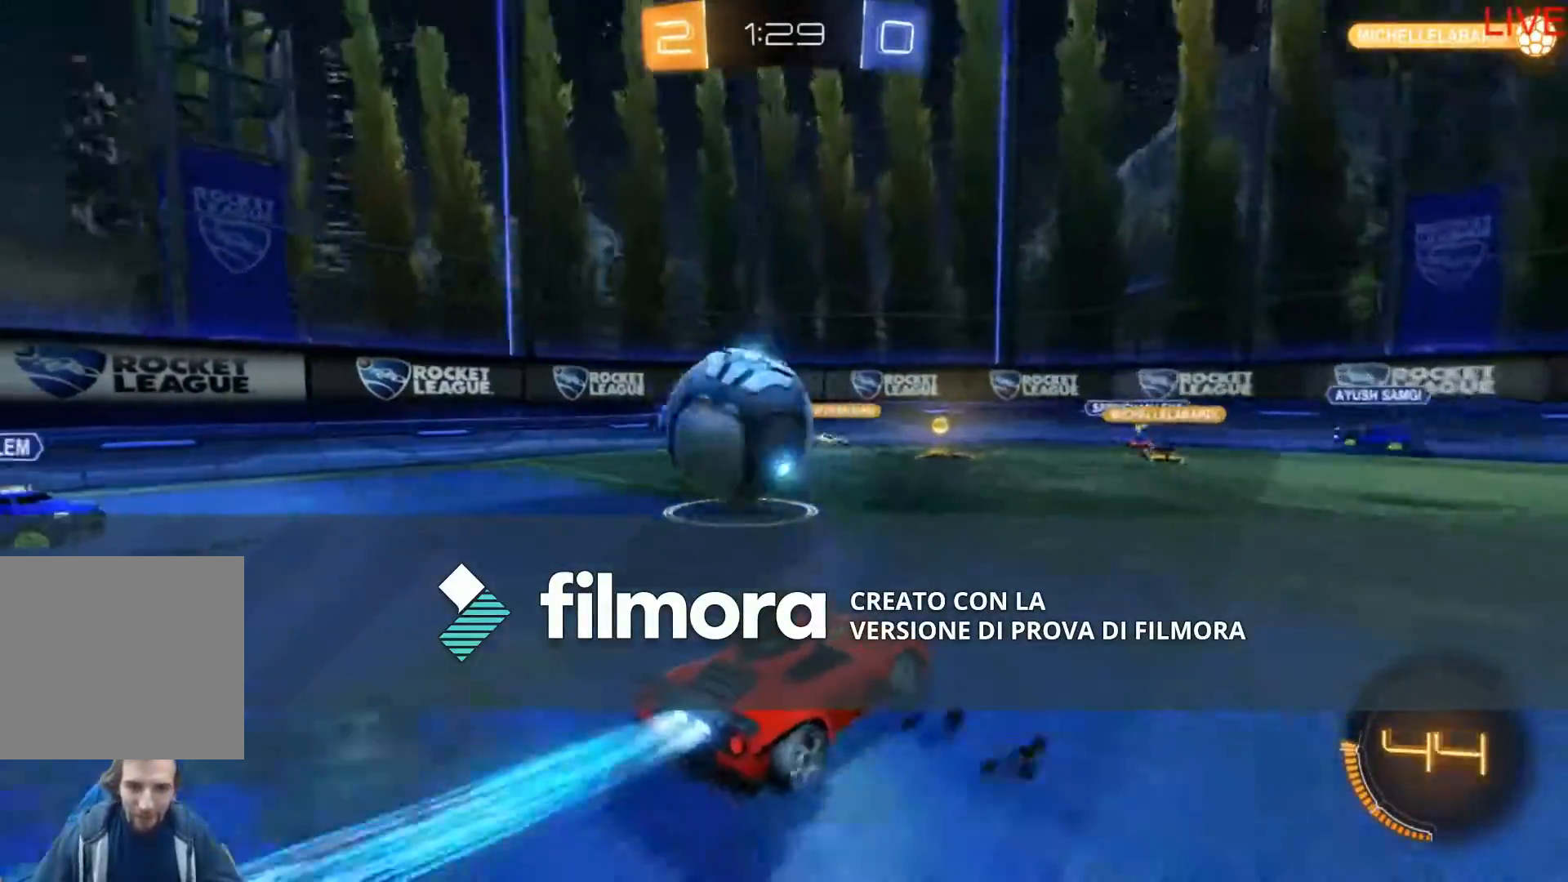
{"buttons": ["R2"], "left_stick": "down-left", "right_stick": "center", "events": [[100, "B", "up"]]}